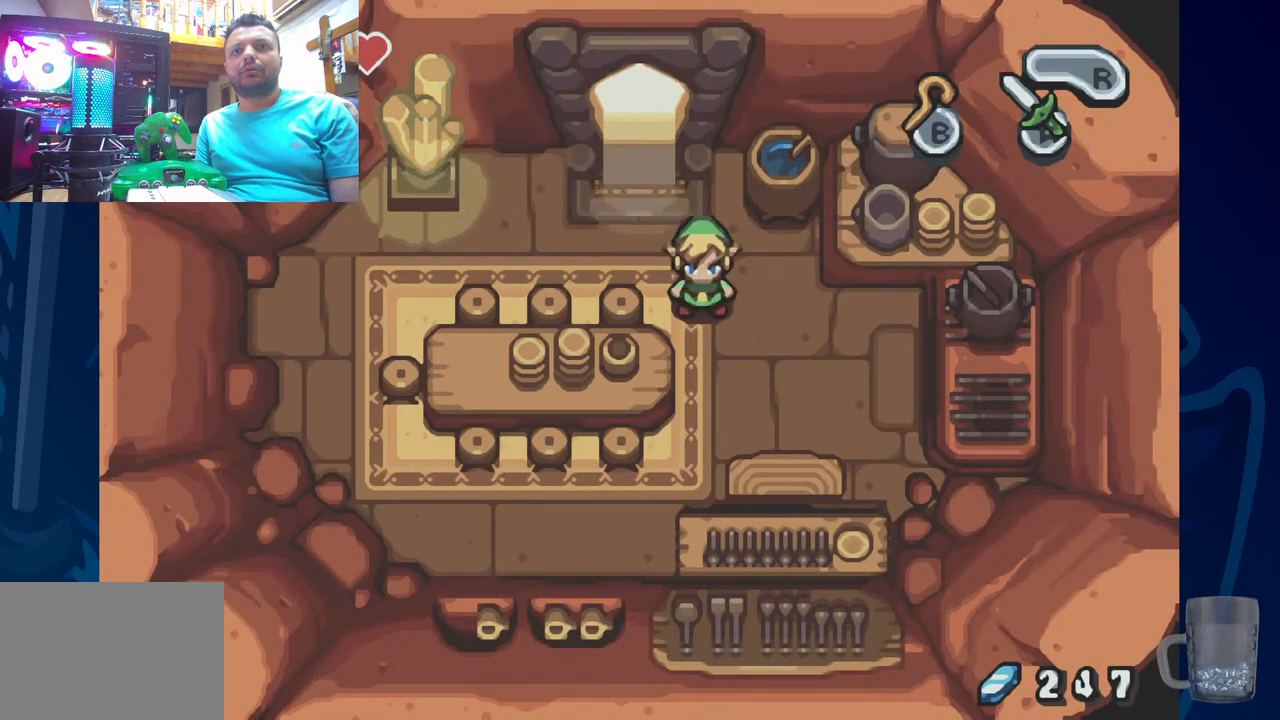
Gameplay with a controller (PlayStation layout); each line is a JSON object with the inputs held at the frame after it (dt_ms = milliseconds from this image to that frame). "events" lists button and stick changes between this image and that frame as [ms after this image, input, new state], when the widget could be followed in between.
{"dt_ms": 500, "buttons": ["DPAD_UP"], "left_stick": "center", "right_stick": "center"}
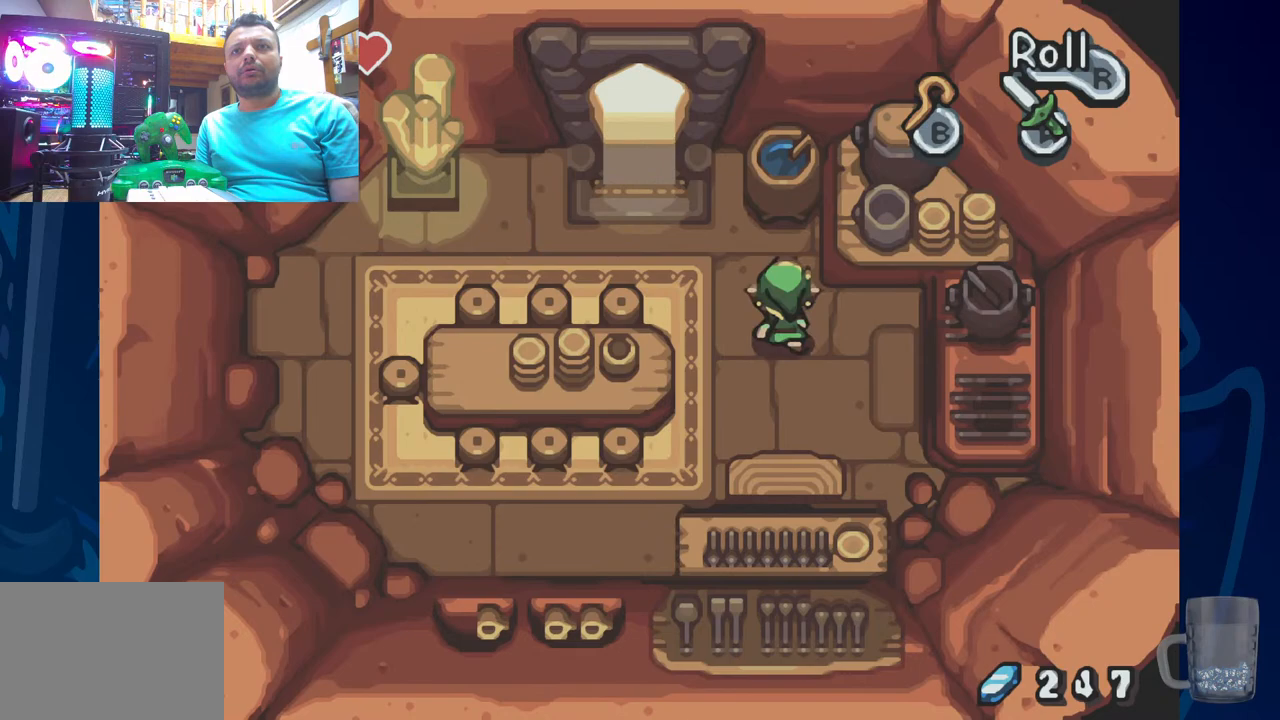
{"dt_ms": 500, "buttons": ["DPAD_UP"], "left_stick": "center", "right_stick": "center", "events": [[17, "SQUARE", "down"], [133, "SQUARE", "up"], [150, "DPAD_UP", "up"], [500, "DPAD_UP", "down"]]}
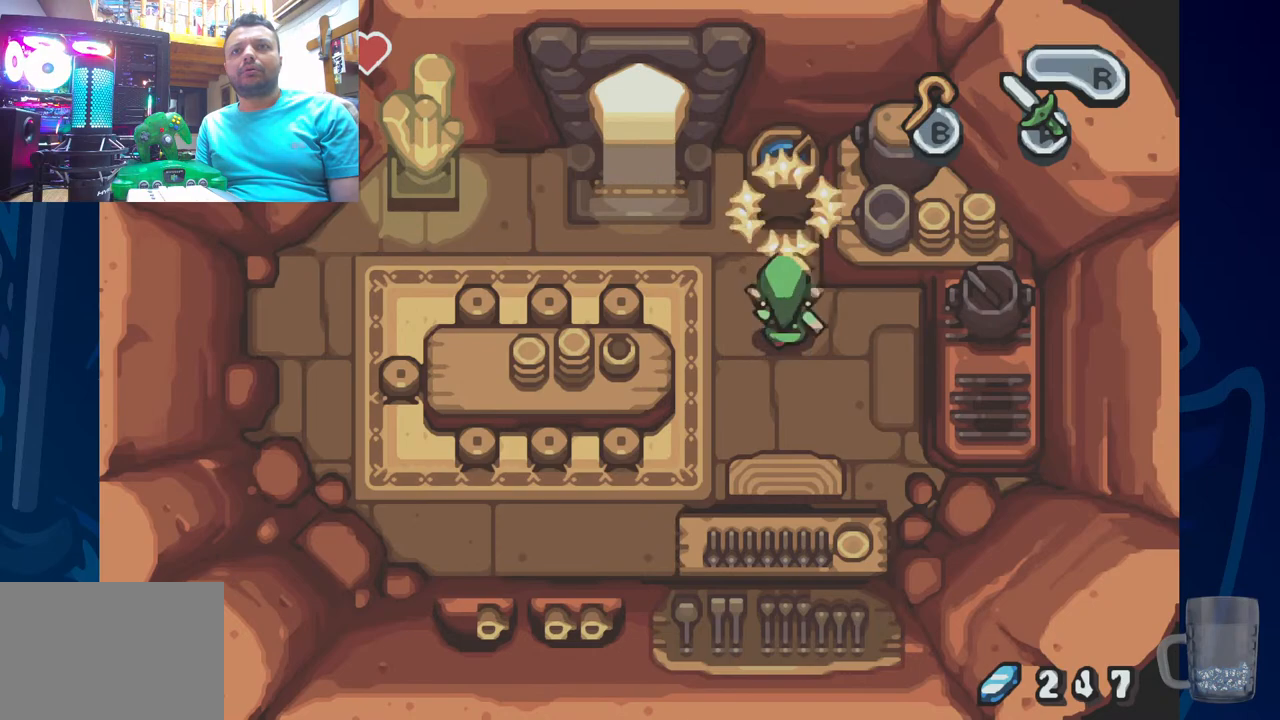
{"dt_ms": 500, "buttons": ["DPAD_UP", "DPAD_LEFT"], "left_stick": "center", "right_stick": "center", "events": [[150, "DPAD_LEFT", "down"], [200, "DPAD_UP", "up"], [483, "DPAD_UP", "down"]]}
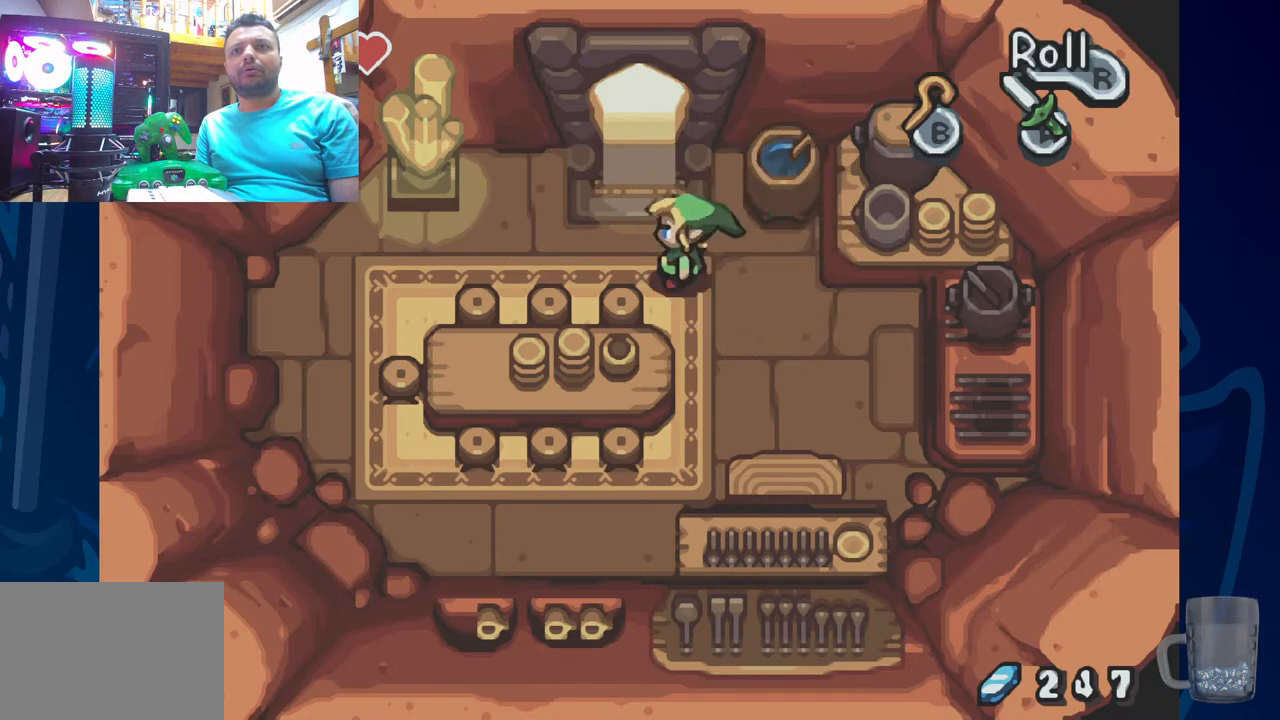
{"dt_ms": 500, "buttons": ["DPAD_UP"], "left_stick": "center", "right_stick": "center", "events": [[150, "DPAD_LEFT", "up"]]}
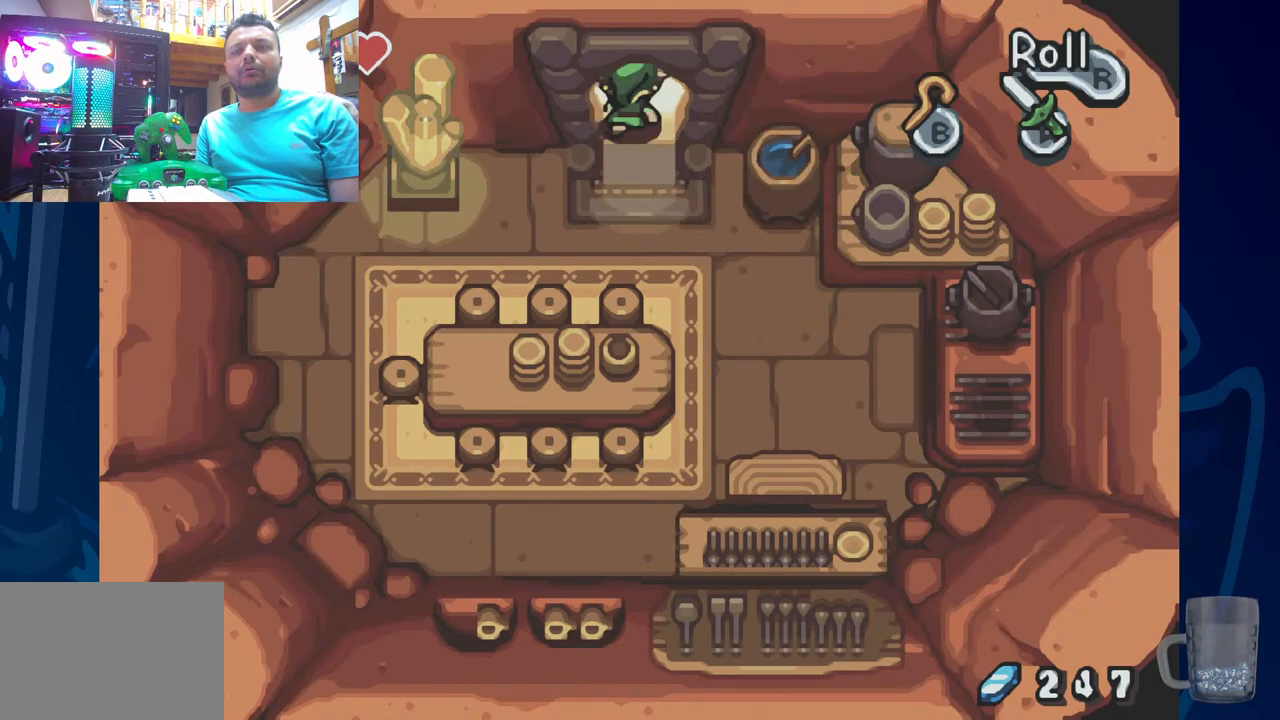
{"dt_ms": 500, "buttons": ["DPAD_UP"], "left_stick": "center", "right_stick": "center", "events": []}
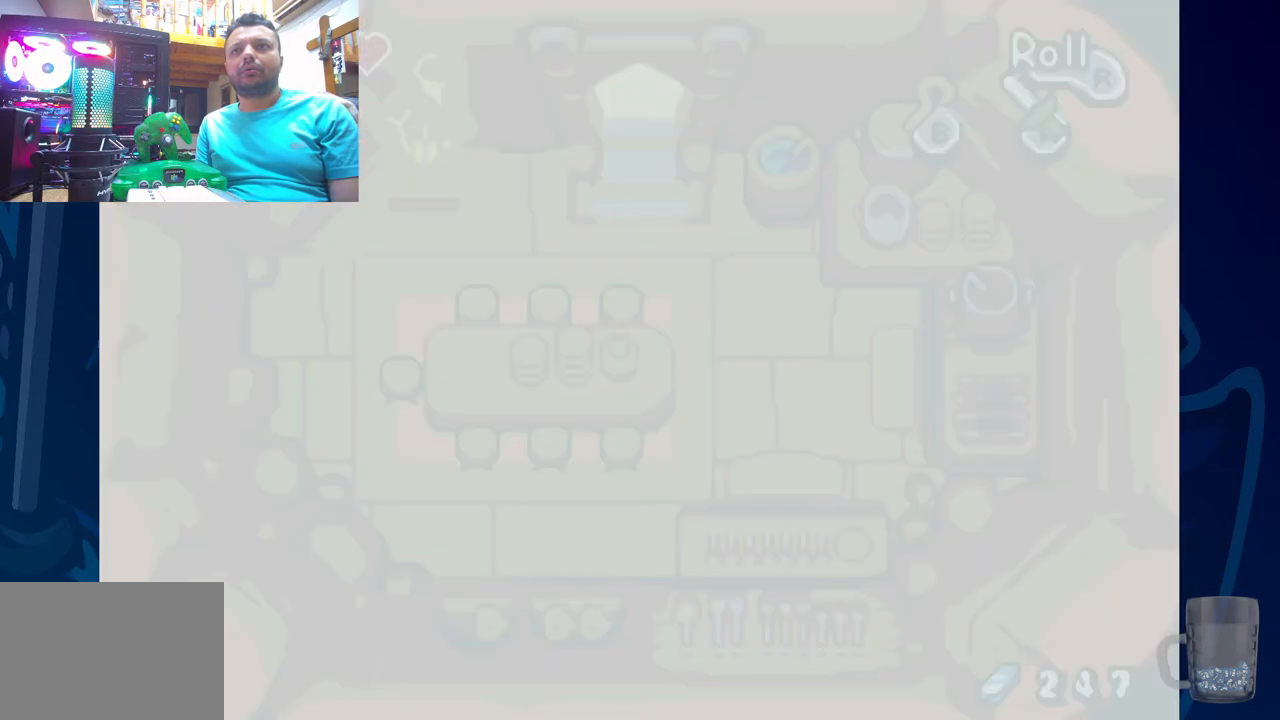
{"dt_ms": 500, "buttons": [], "left_stick": "center", "right_stick": "center", "events": [[150, "DPAD_UP", "up"]]}
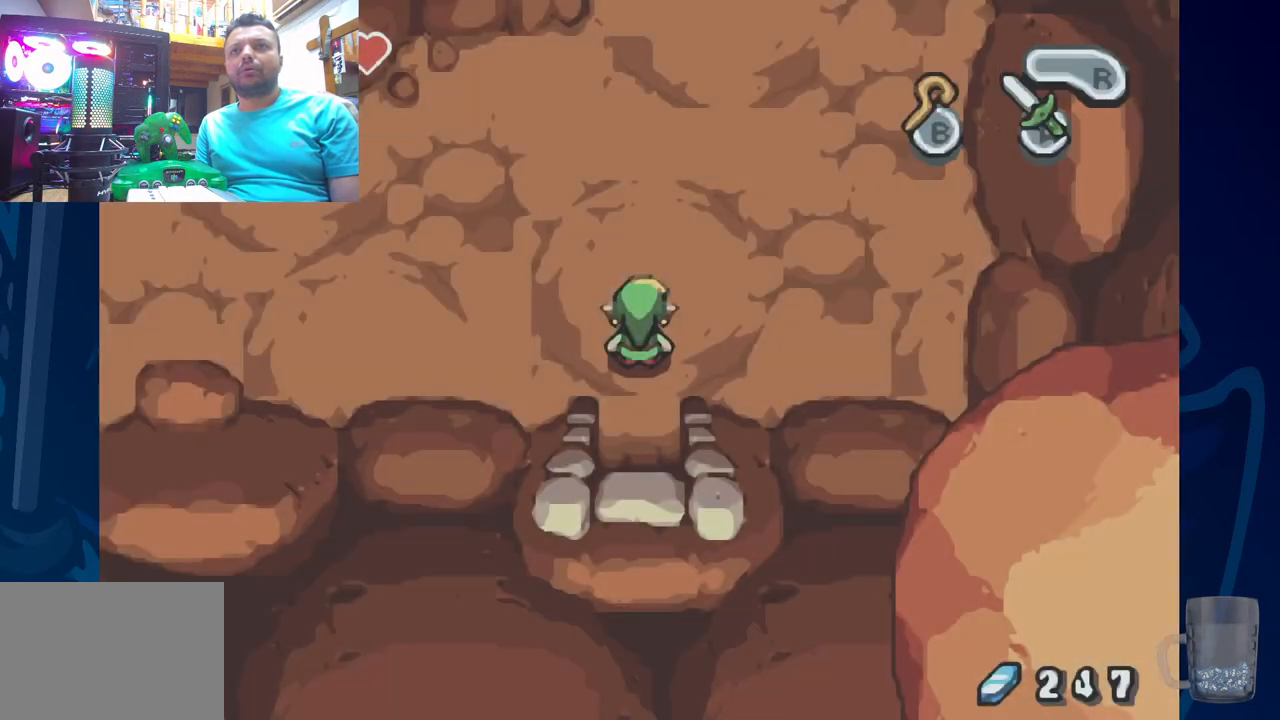
{"dt_ms": 500, "buttons": ["DPAD_UP"], "left_stick": "center", "right_stick": "center", "events": [[67, "DPAD_UP", "down"]]}
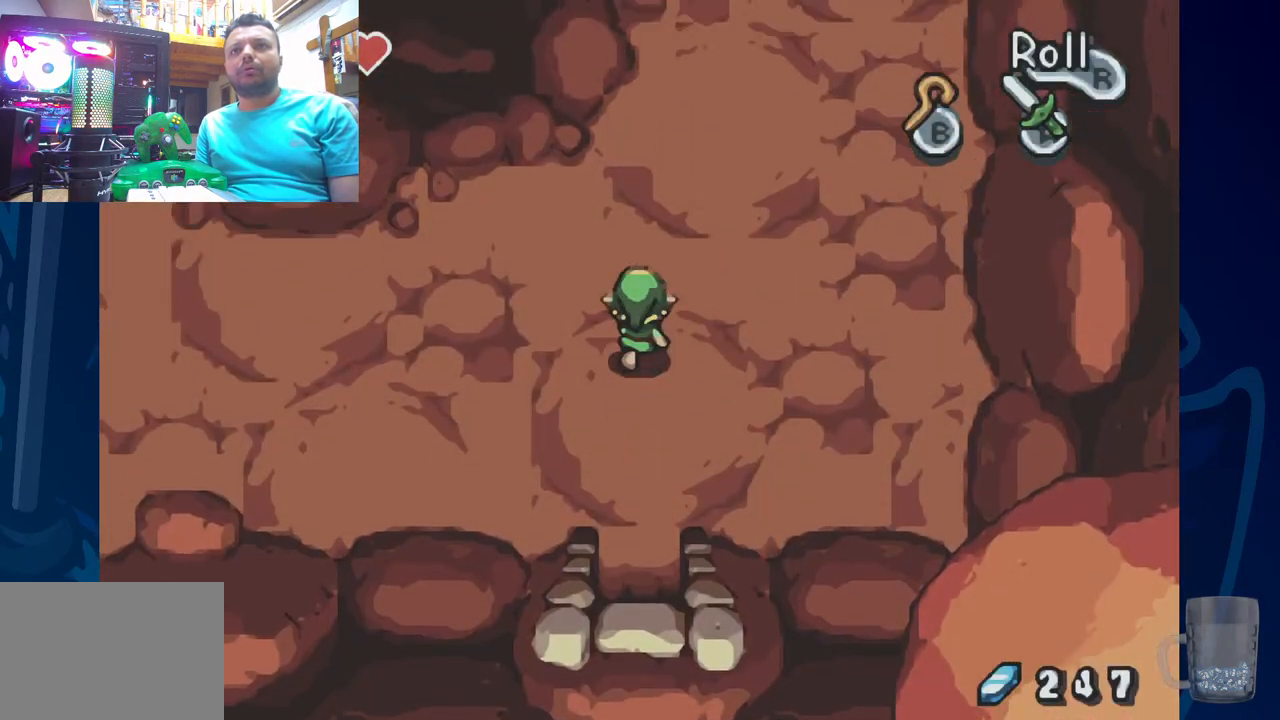
{"dt_ms": 500, "buttons": ["DPAD_UP", "DPAD_RIGHT"], "left_stick": "center", "right_stick": "center", "events": [[17, "DPAD_RIGHT", "down"], [33, "DPAD_UP", "up"], [217, "DPAD_UP", "down"], [283, "DPAD_RIGHT", "up"], [500, "DPAD_RIGHT", "down"]]}
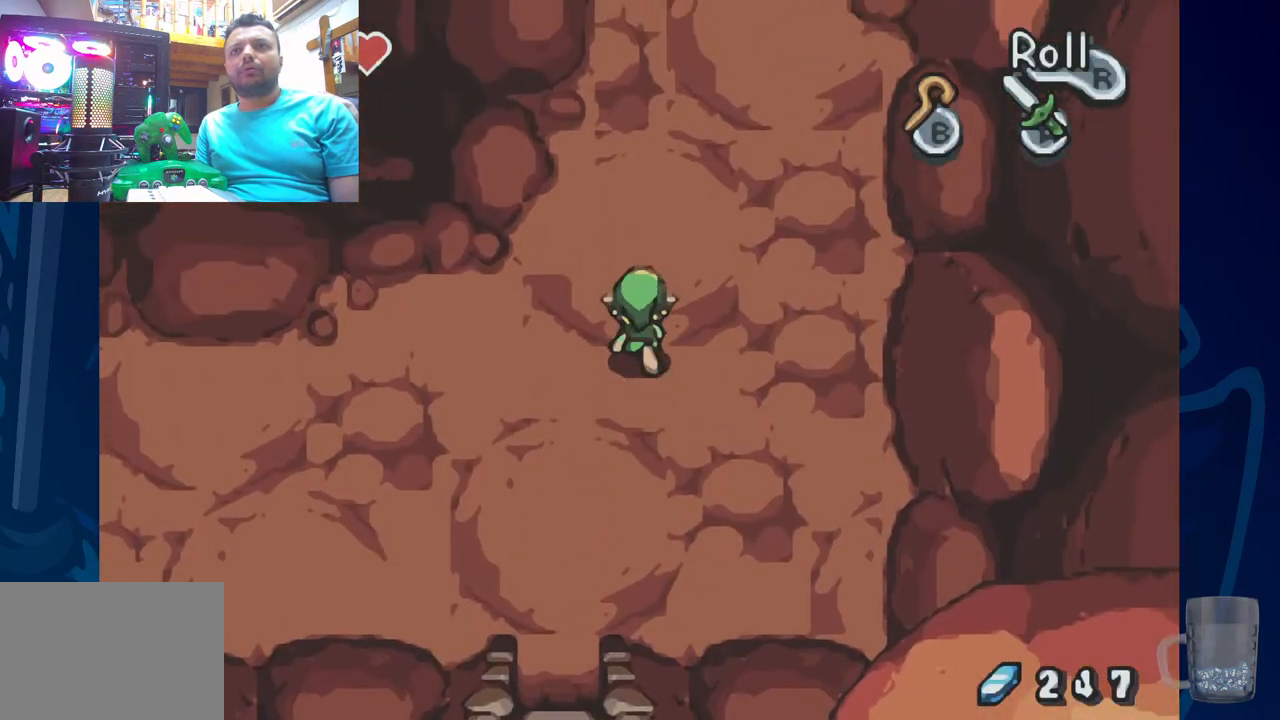
{"dt_ms": 500, "buttons": ["DPAD_UP"], "left_stick": "center", "right_stick": "center", "events": [[200, "DPAD_RIGHT", "up"]]}
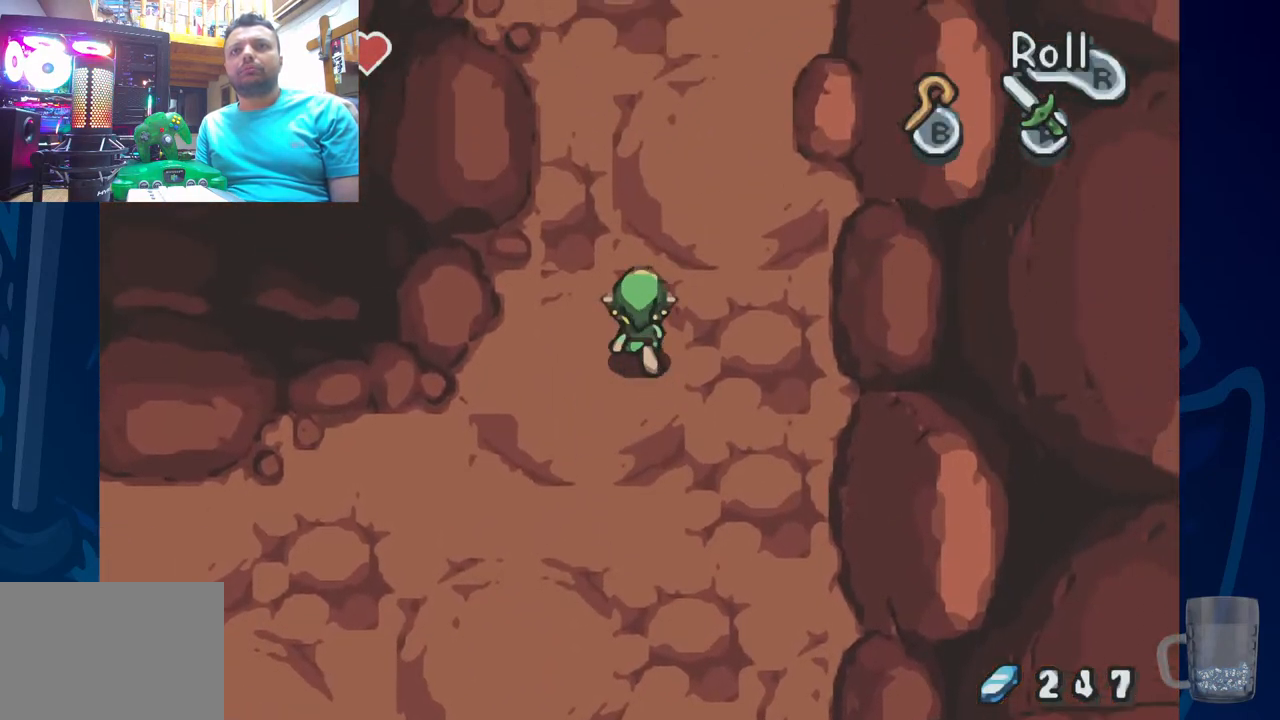
{"dt_ms": 500, "buttons": ["DPAD_UP"], "left_stick": "center", "right_stick": "center", "events": []}
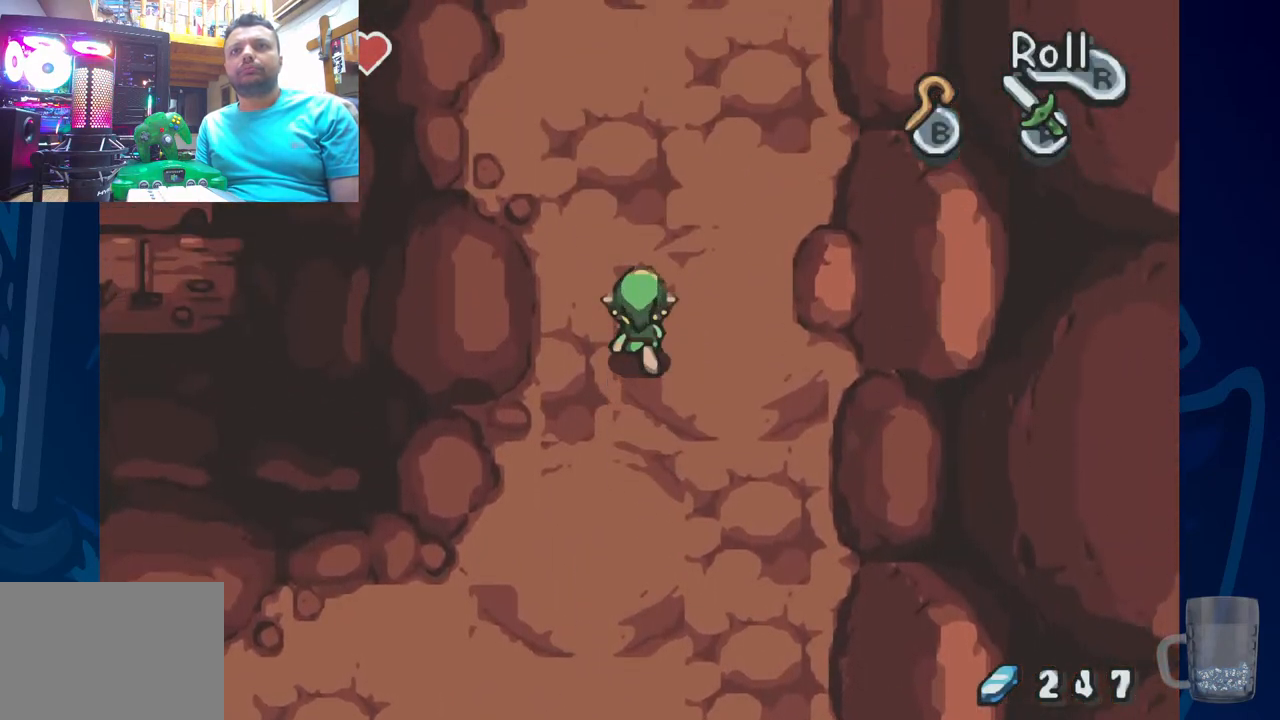
{"dt_ms": 500, "buttons": [], "left_stick": "center", "right_stick": "center", "events": [[450, "DPAD_UP", "up"]]}
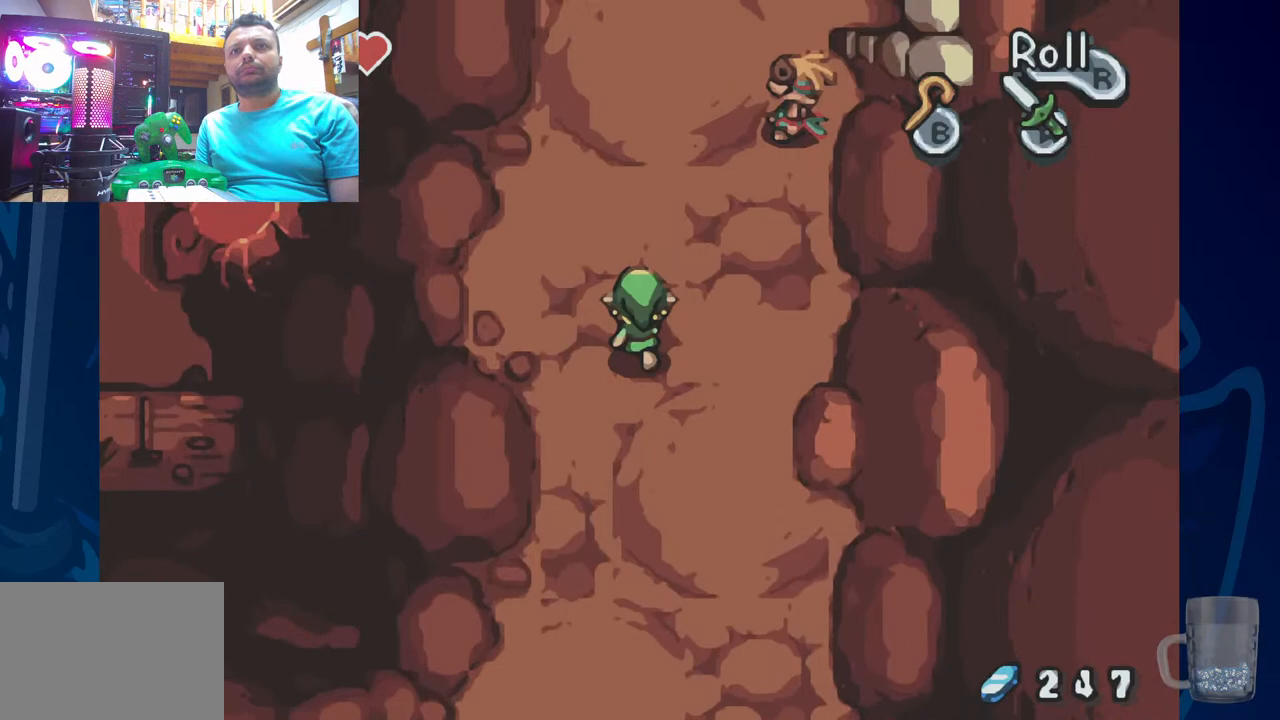
{"dt_ms": 500, "buttons": ["DPAD_UP"], "left_stick": "center", "right_stick": "center", "events": [[117, "DPAD_UP", "down"]]}
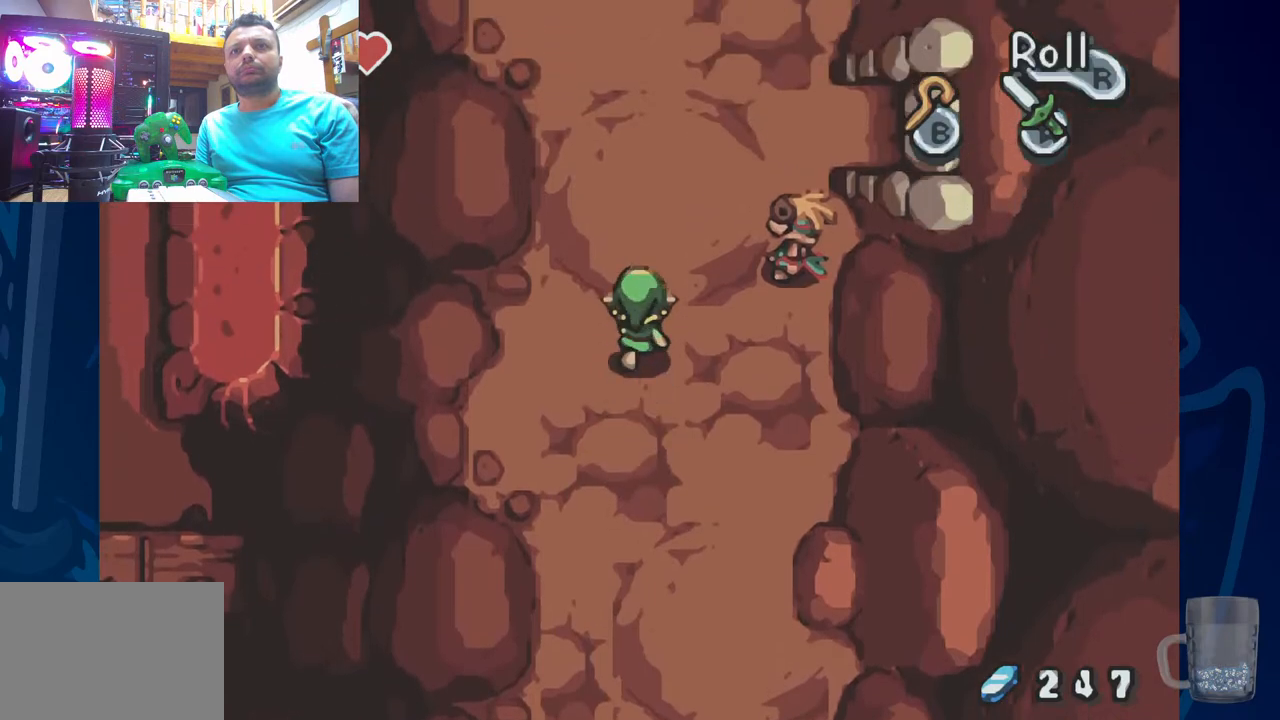
{"dt_ms": 1000, "buttons": ["SQUARE"], "left_stick": "center", "right_stick": "center"}
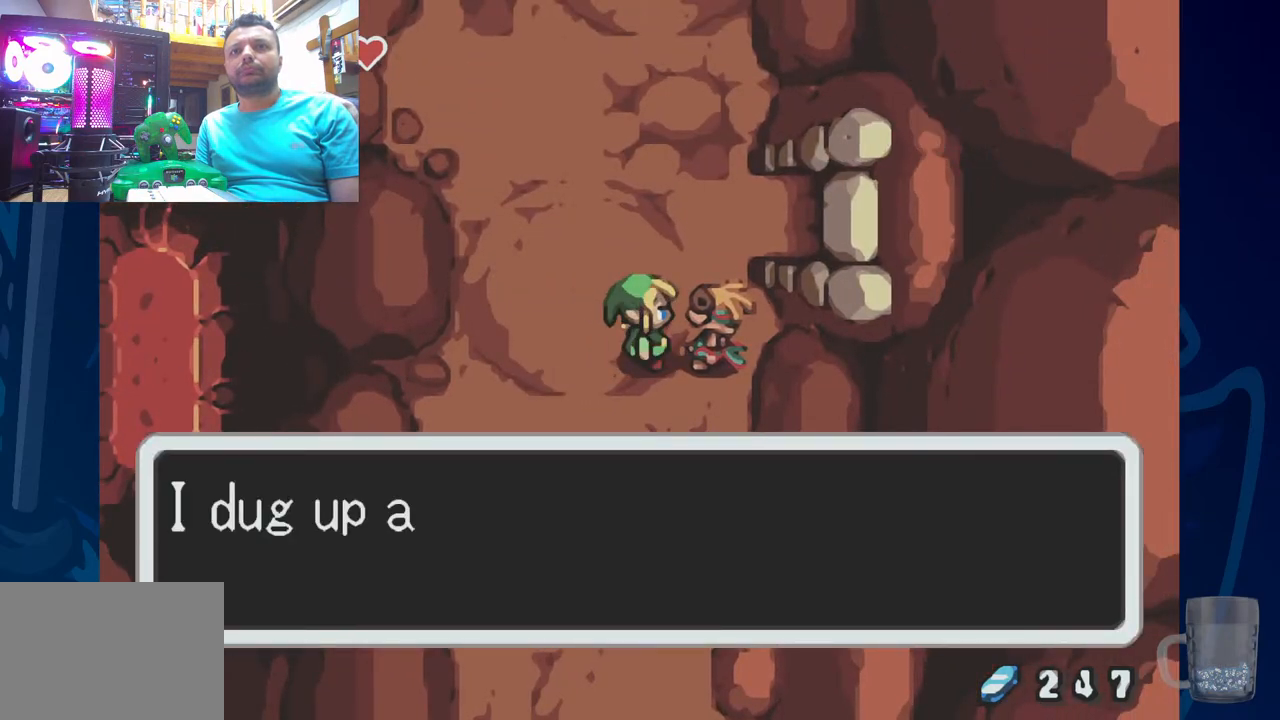
{"dt_ms": 500, "buttons": [], "left_stick": "center", "right_stick": "center", "events": [[250, "SQUARE", "up"]]}
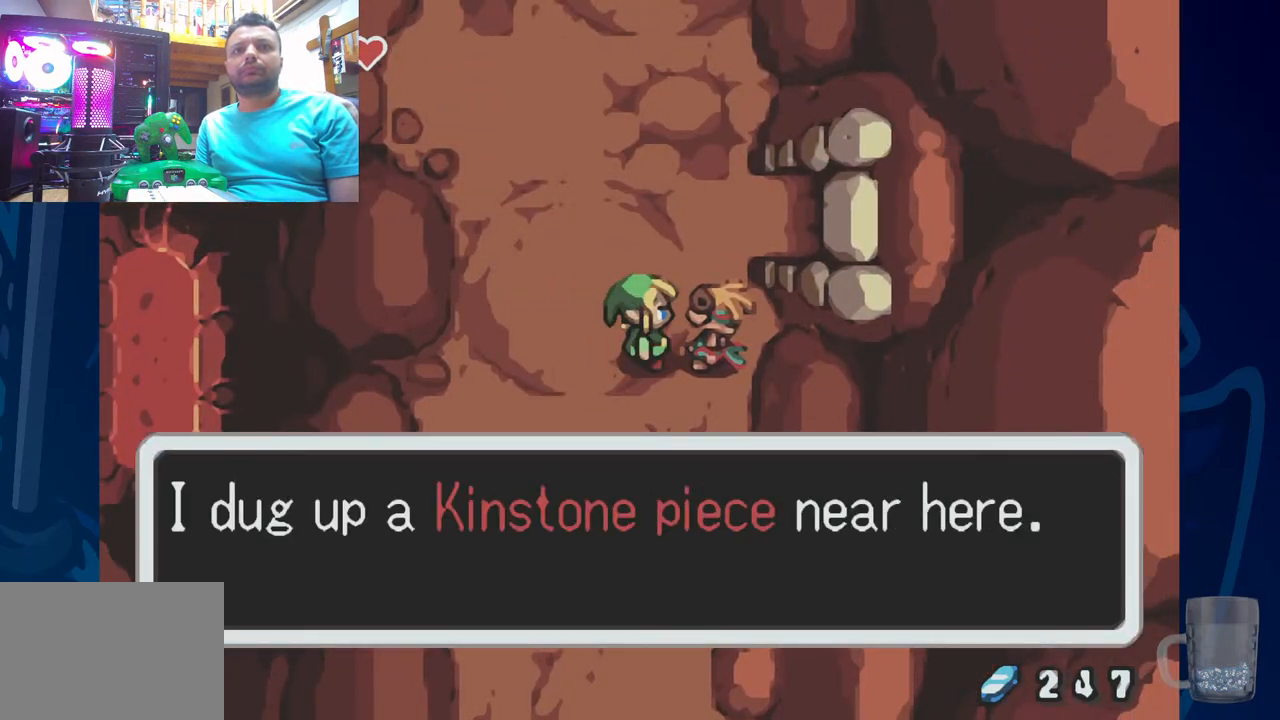
{"dt_ms": 500, "buttons": [], "left_stick": "center", "right_stick": "center", "events": []}
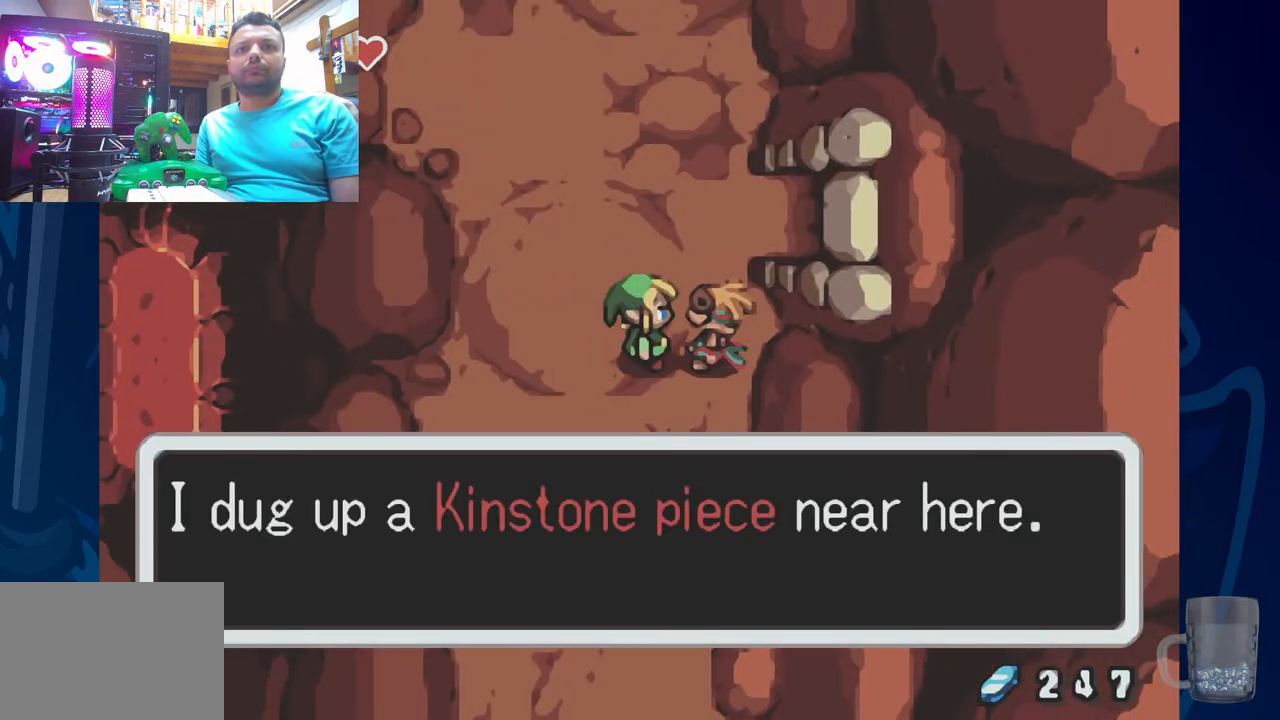
{"dt_ms": 500, "buttons": [], "left_stick": "center", "right_stick": "center", "events": []}
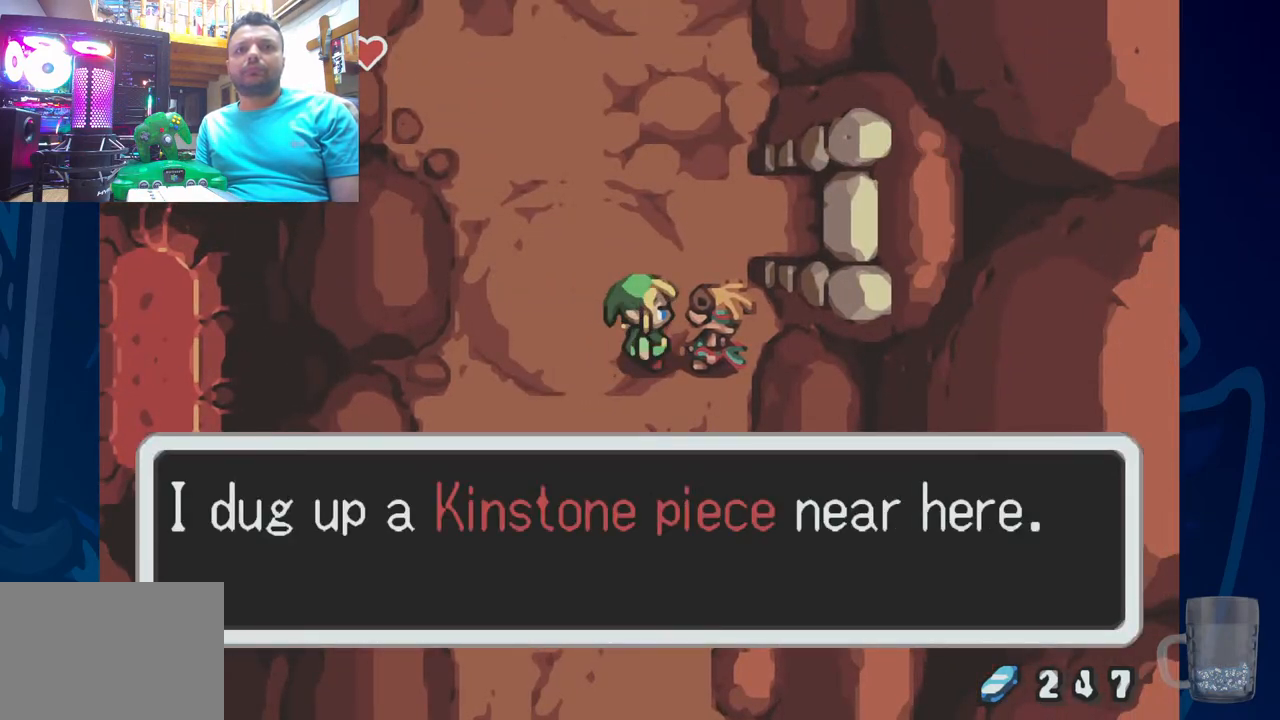
{"dt_ms": 500, "buttons": [], "left_stick": "center", "right_stick": "center", "events": [[250, "SQUARE", "down"], [400, "SQUARE", "up"]]}
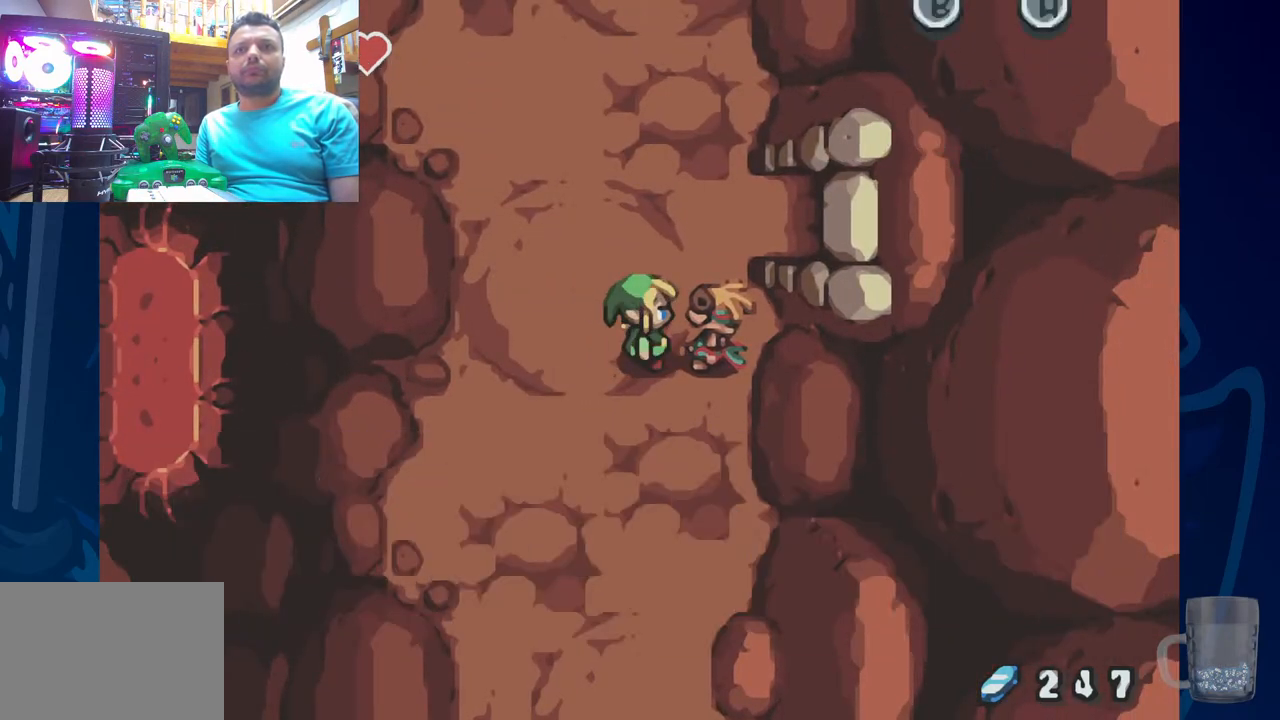
{"dt_ms": 500, "buttons": [], "left_stick": "center", "right_stick": "center", "events": []}
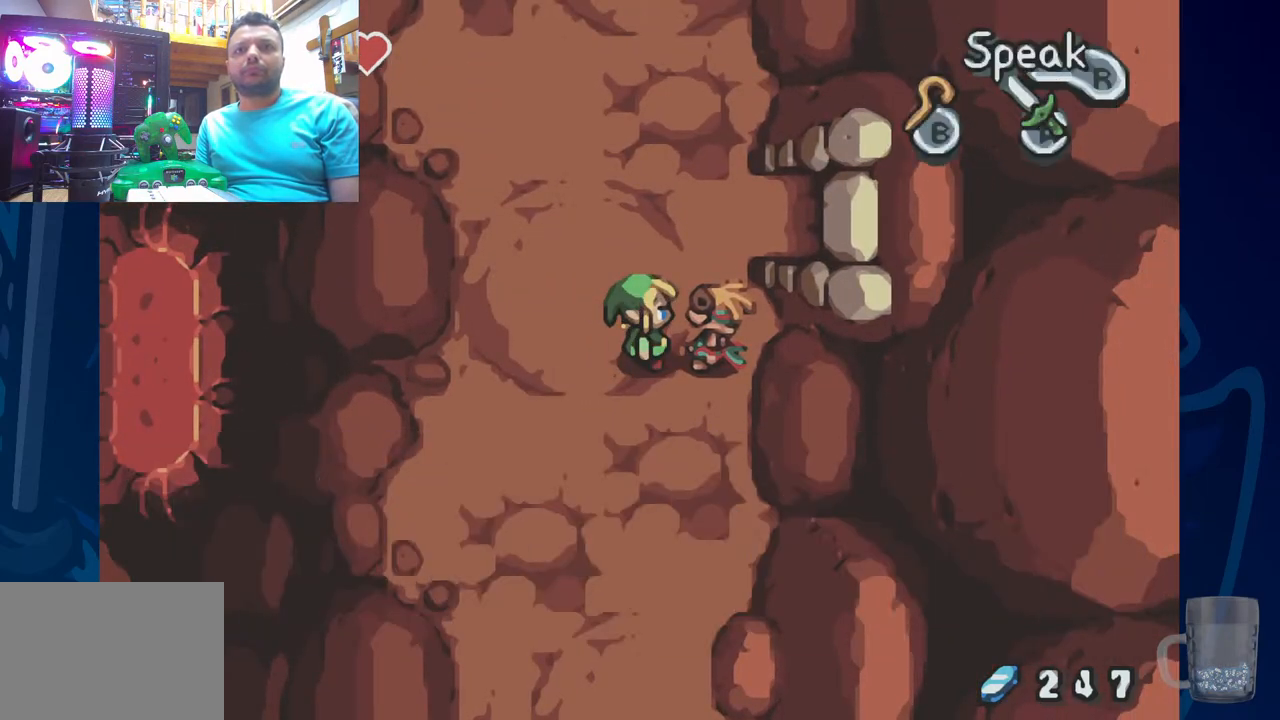
{"dt_ms": 500, "buttons": [], "left_stick": "center", "right_stick": "center", "events": []}
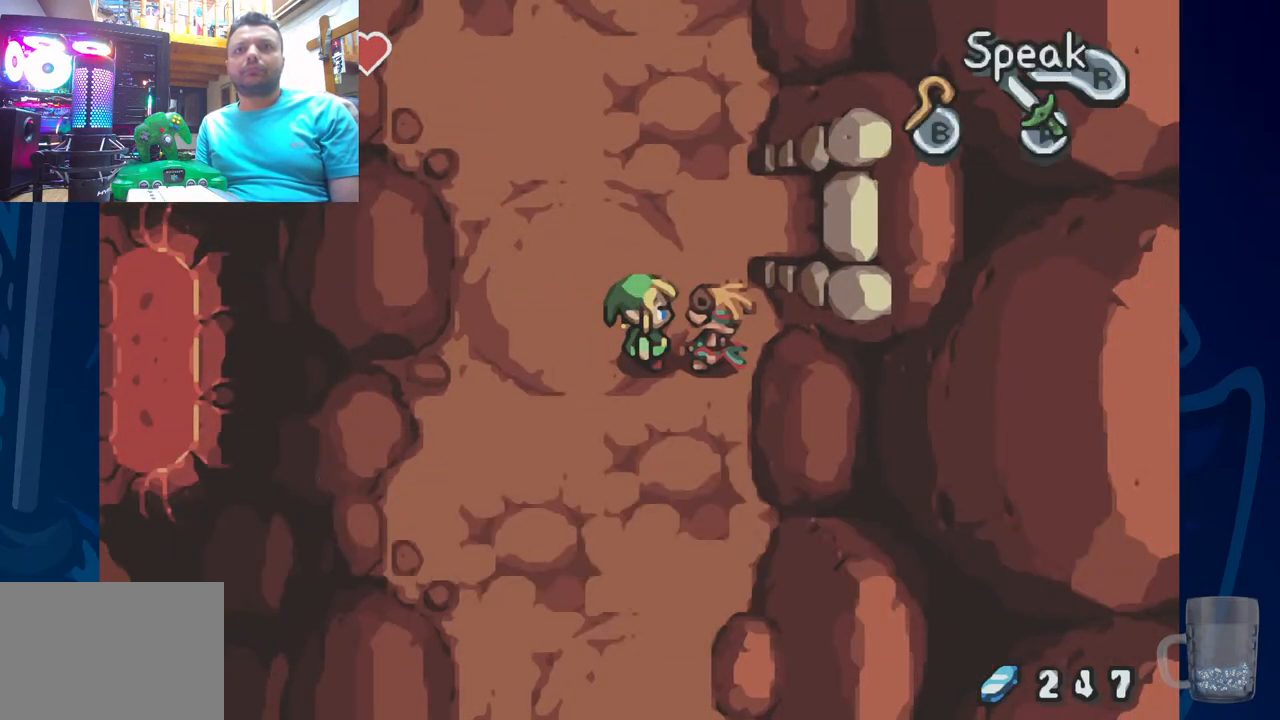
{"dt_ms": 500, "buttons": [], "left_stick": "center", "right_stick": "center", "events": []}
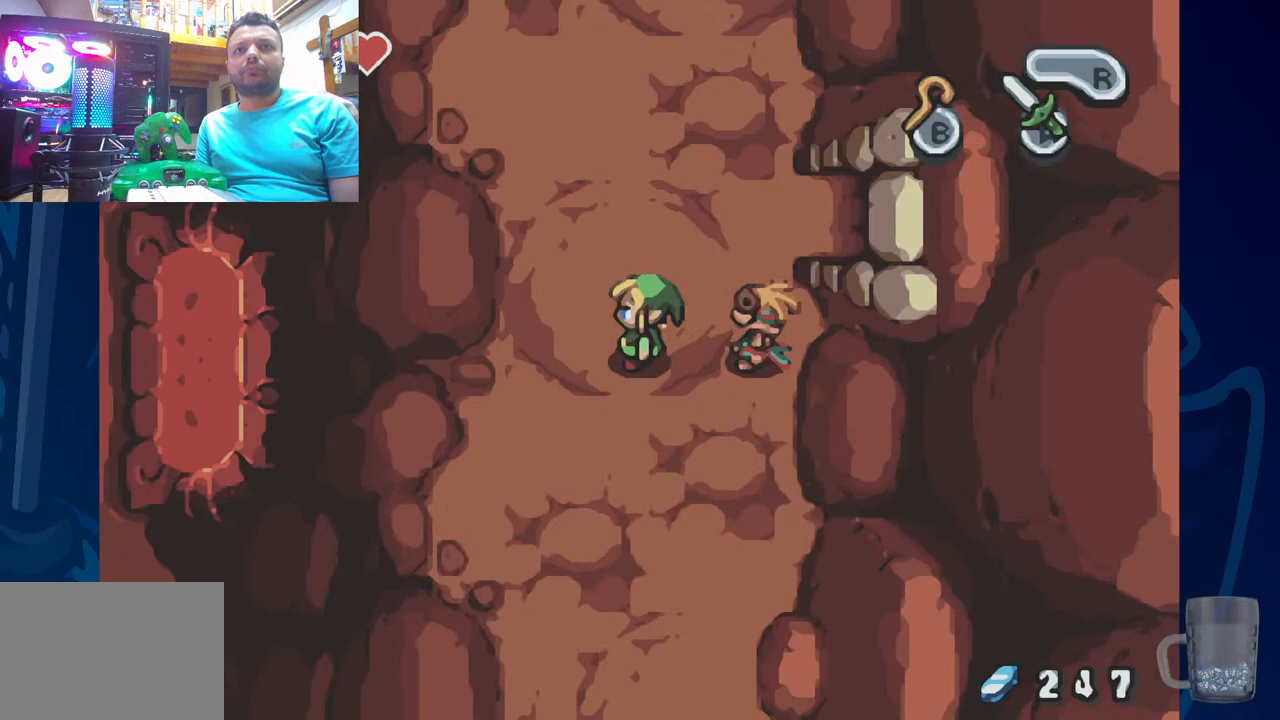
{"dt_ms": 500, "buttons": ["DPAD_RIGHT"], "left_stick": "center", "right_stick": "center", "events": [[67, "DPAD_UP", "down"], [350, "DPAD_RIGHT", "down"], [367, "DPAD_UP", "up"]]}
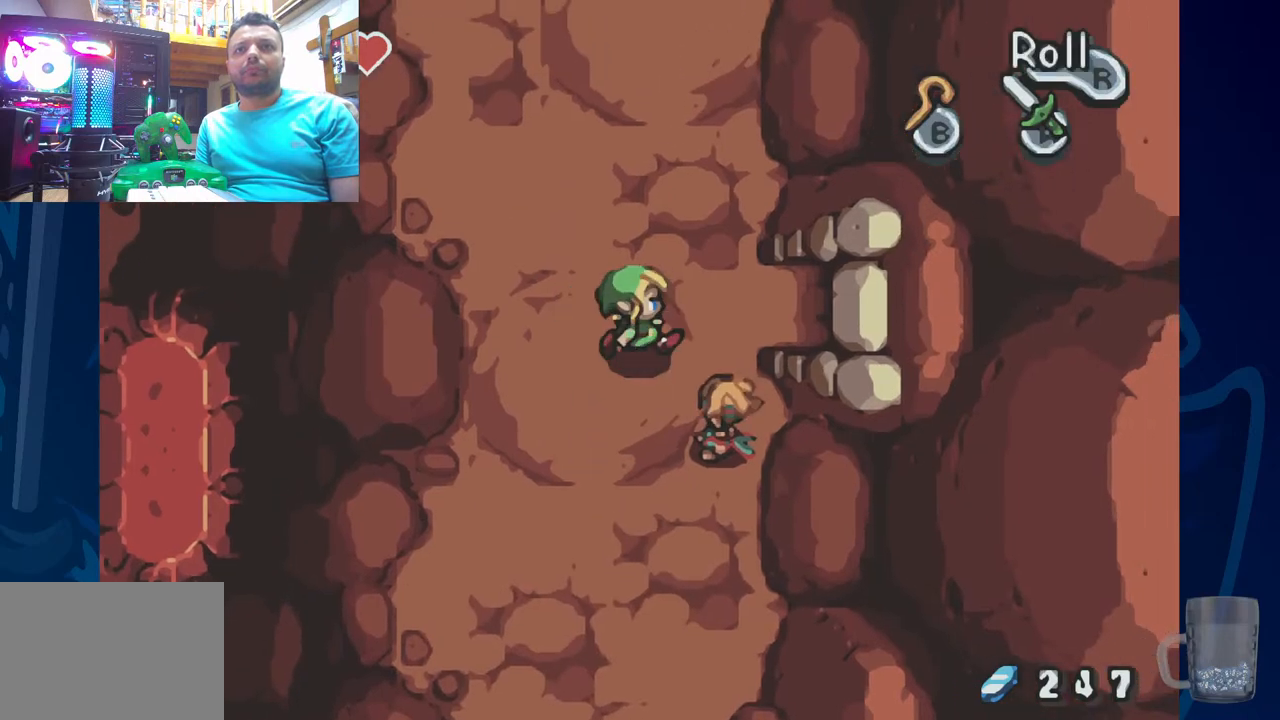
{"dt_ms": 500, "buttons": [], "left_stick": "center", "right_stick": "center", "events": [[217, "DPAD_RIGHT", "up"]]}
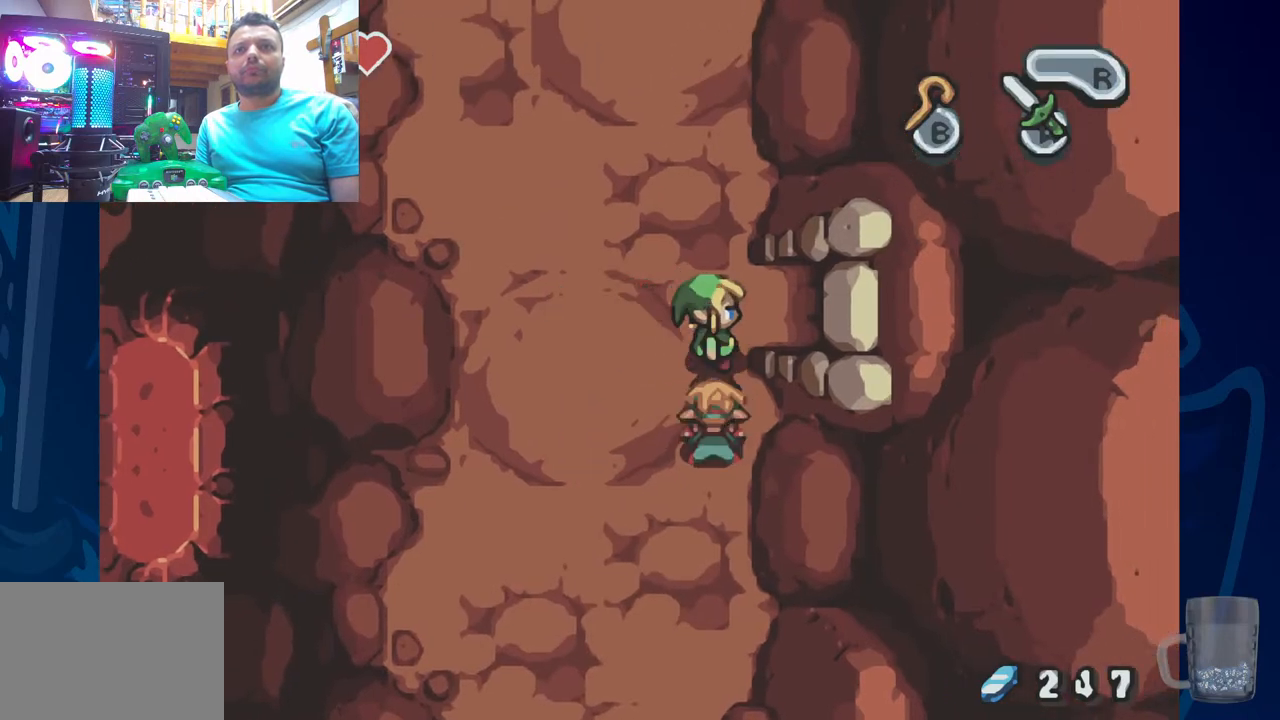
{"dt_ms": 500, "buttons": ["R2"], "left_stick": "center", "right_stick": "center", "events": [[67, "DPAD_DOWN", "down"], [350, "R2", "down"], [383, "DPAD_DOWN", "up"]]}
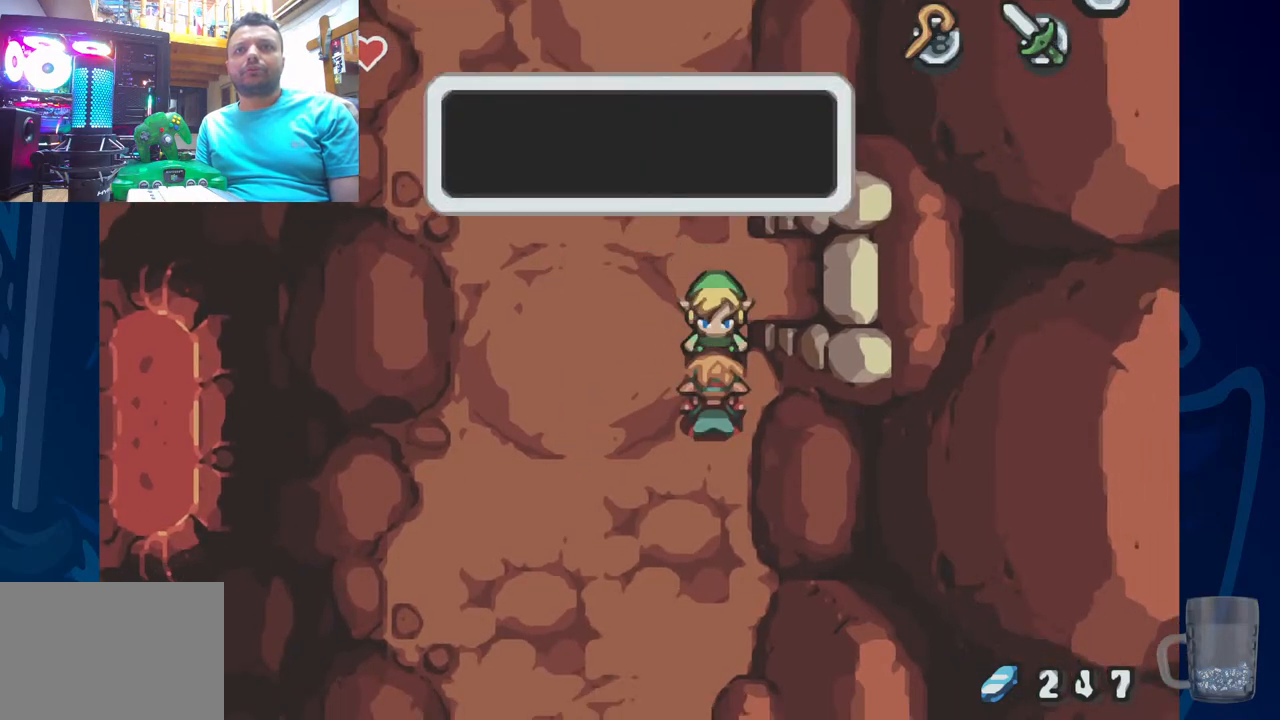
{"dt_ms": 500, "buttons": ["SQUARE"], "left_stick": "center", "right_stick": "center", "events": [[67, "R2", "up"], [250, "SQUARE", "down"]]}
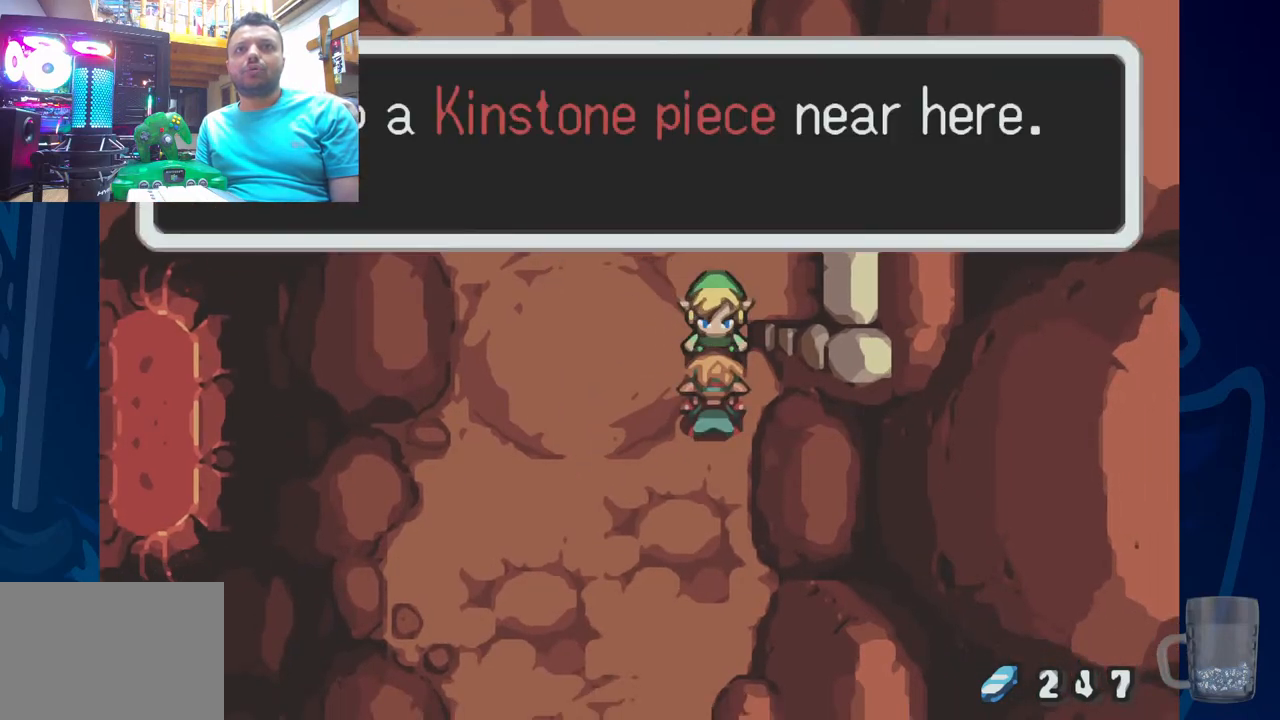
{"dt_ms": 500, "buttons": [], "left_stick": "center", "right_stick": "center", "events": [[50, "SQUARE", "up"]]}
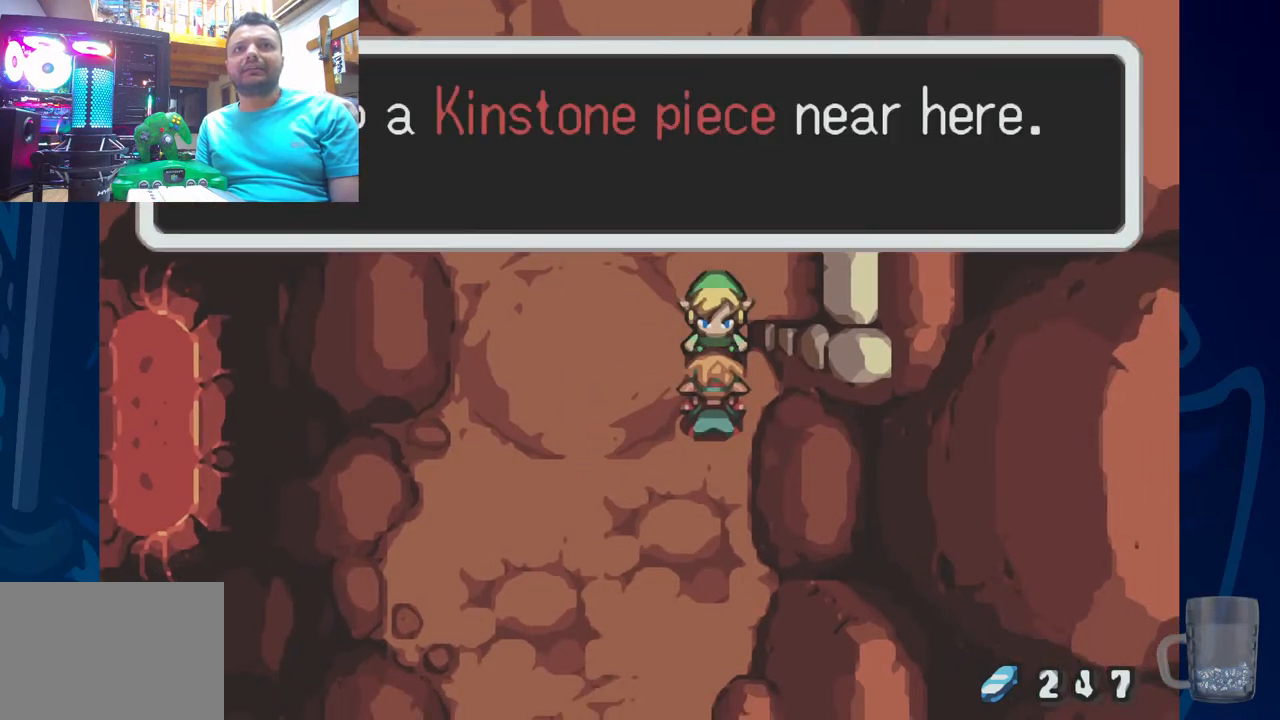
{"dt_ms": 500, "buttons": [], "left_stick": "center", "right_stick": "center", "events": []}
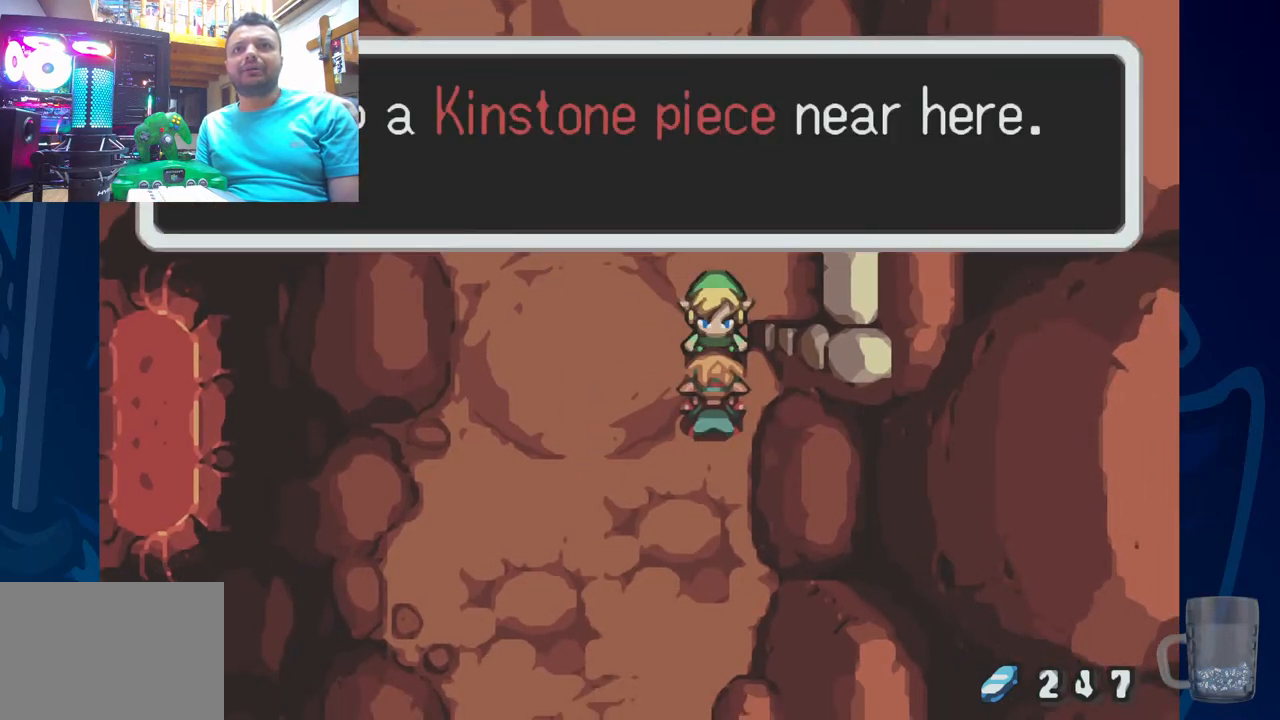
{"dt_ms": 500, "buttons": [], "left_stick": "center", "right_stick": "center", "events": []}
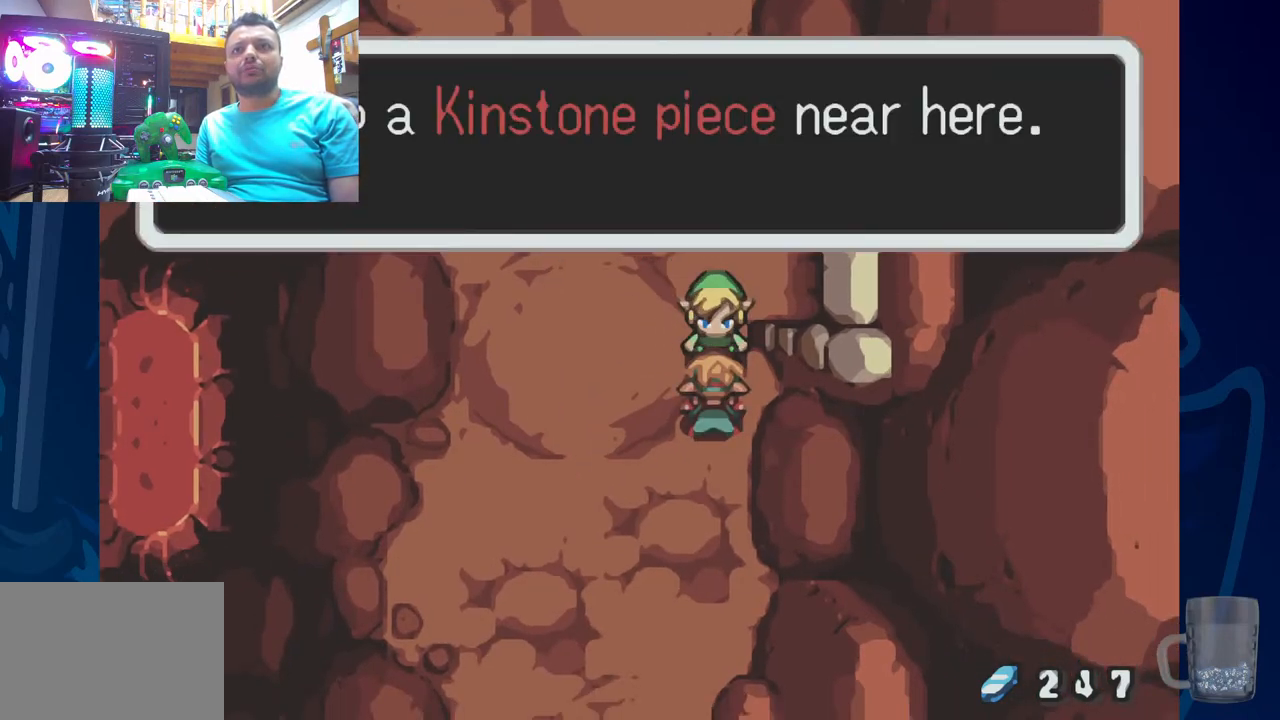
{"dt_ms": 500, "buttons": ["SQUARE"], "left_stick": "center", "right_stick": "center", "events": [[333, "SQUARE", "down"]]}
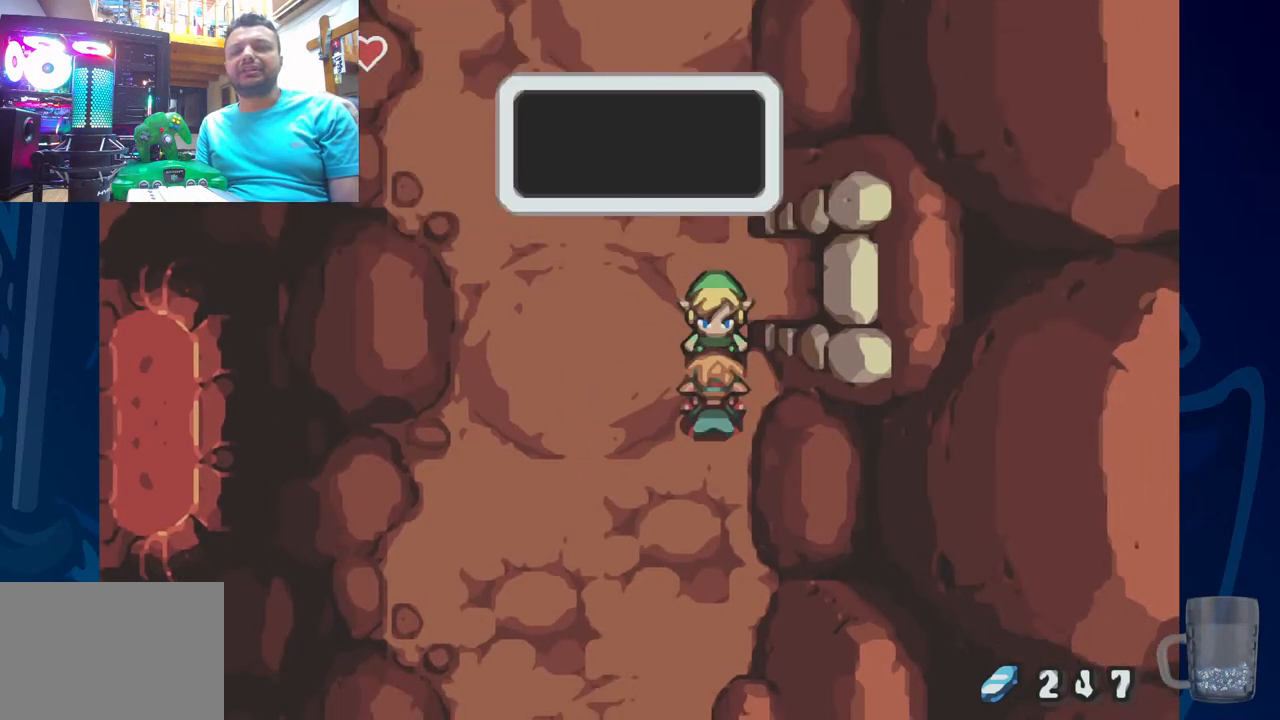
{"dt_ms": 500, "buttons": ["DPAD_RIGHT"], "left_stick": "center", "right_stick": "center", "events": [[50, "SQUARE", "up"], [167, "DPAD_UP", "down"], [383, "DPAD_RIGHT", "down"], [417, "DPAD_UP", "up"]]}
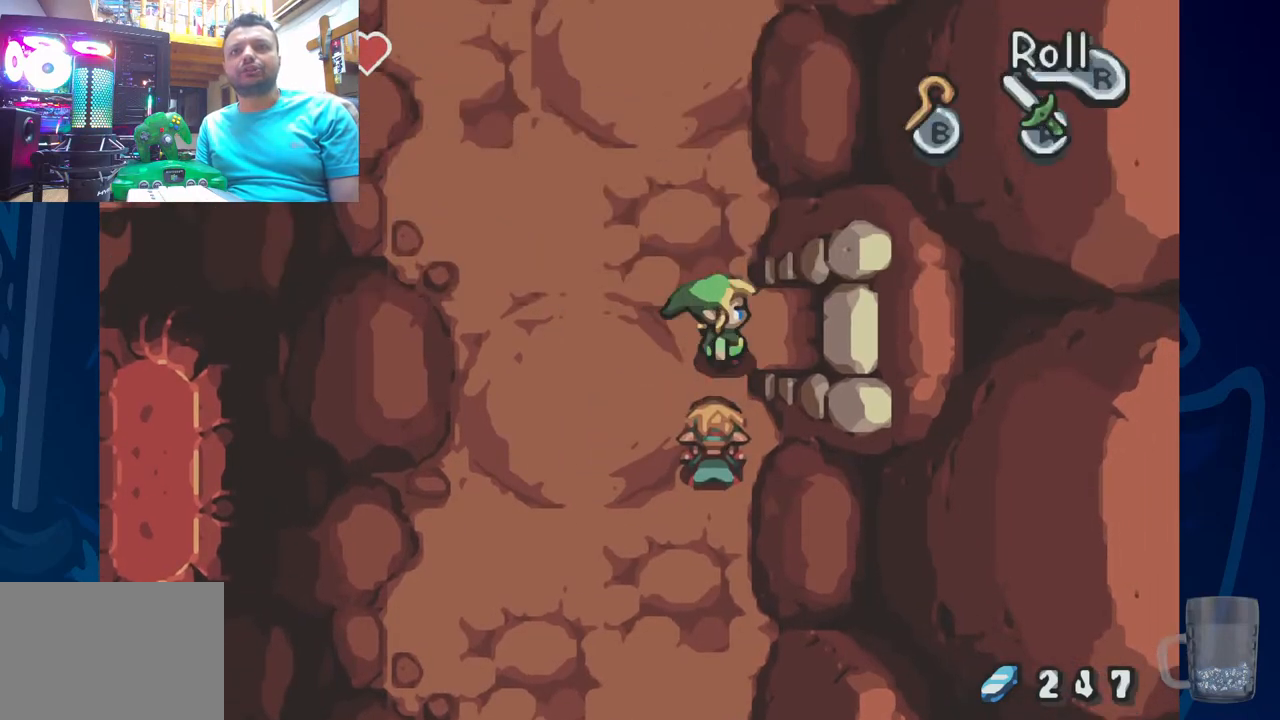
{"dt_ms": 500, "buttons": [], "left_stick": "center", "right_stick": "center", "events": [[500, "DPAD_RIGHT", "up"]]}